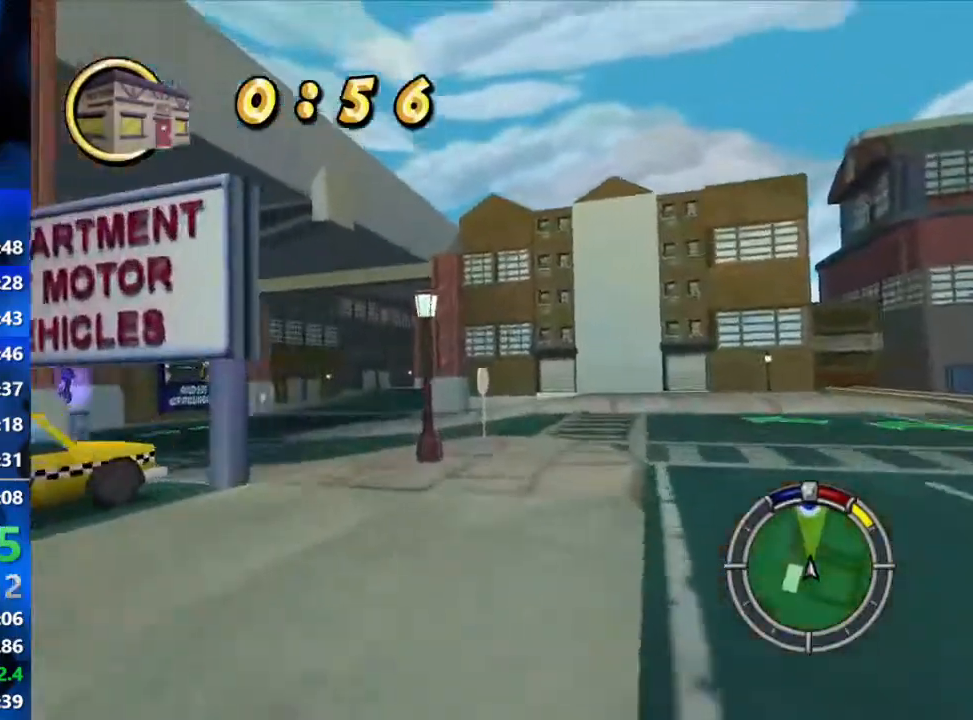
Gameplay with a controller (Xbox layout); each line is a JSON object with the inputs held at the frame after it. "events" lists button and stick changes between this image and that frame as [ms after this image, input, new state], when the widget could be followed in between.
{"buttons": ["R2"], "left_stick": "left", "right_stick": "center", "events": [[100, "left_stick", "center"], [200, "left_stick", "left"]]}
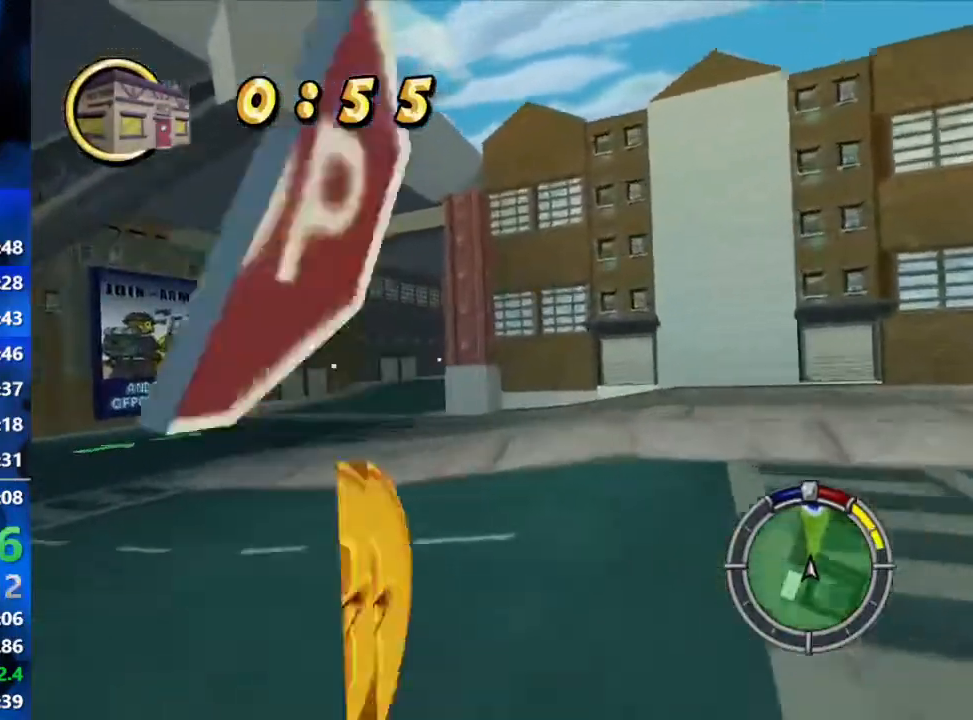
{"buttons": ["R2"], "left_stick": "right", "right_stick": "center", "events": [[233, "left_stick", "center"], [450, "left_stick", "right"]]}
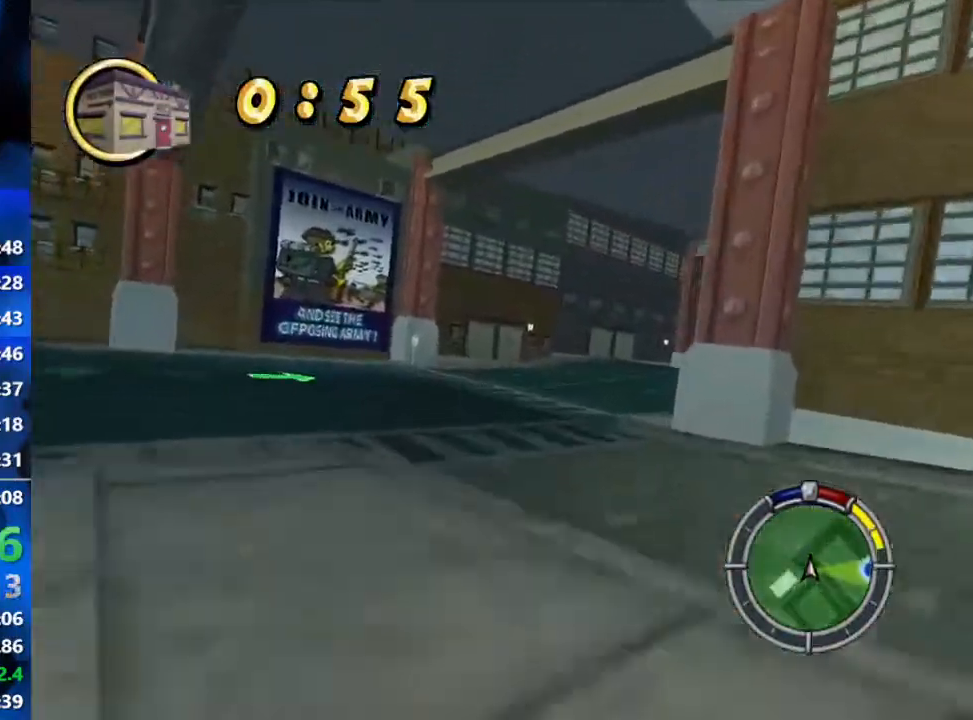
{"buttons": ["R2"], "left_stick": "center", "right_stick": "center", "events": [[117, "left_stick", "center"], [250, "left_stick", "right"], [483, "left_stick", "center"]]}
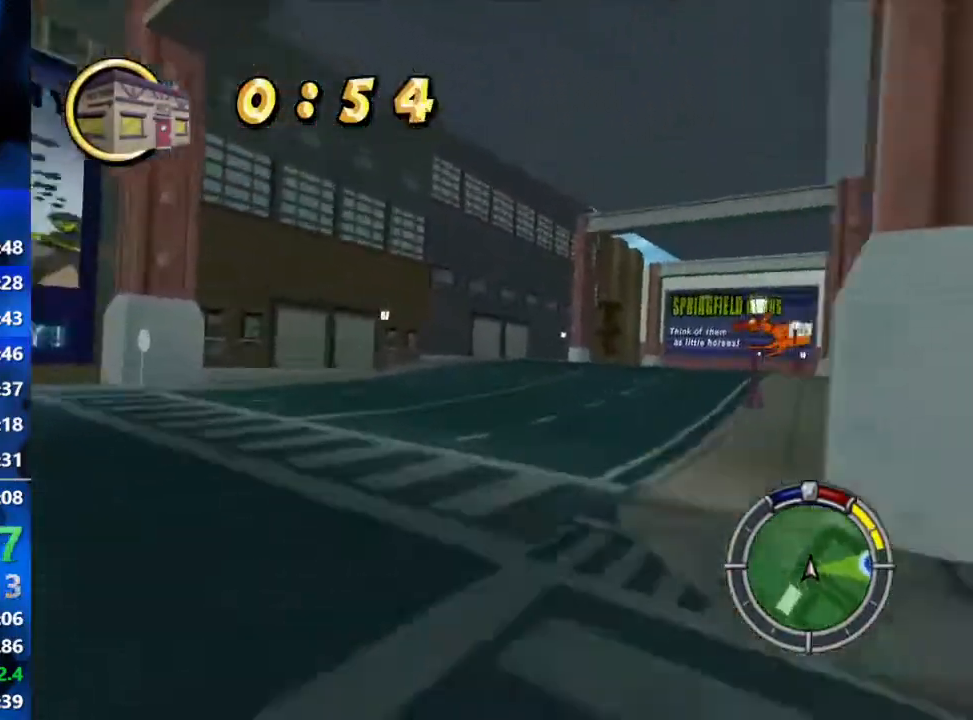
{"buttons": ["R2"], "left_stick": "center", "right_stick": "center", "events": [[167, "left_stick", "right"], [350, "left_stick", "center"]]}
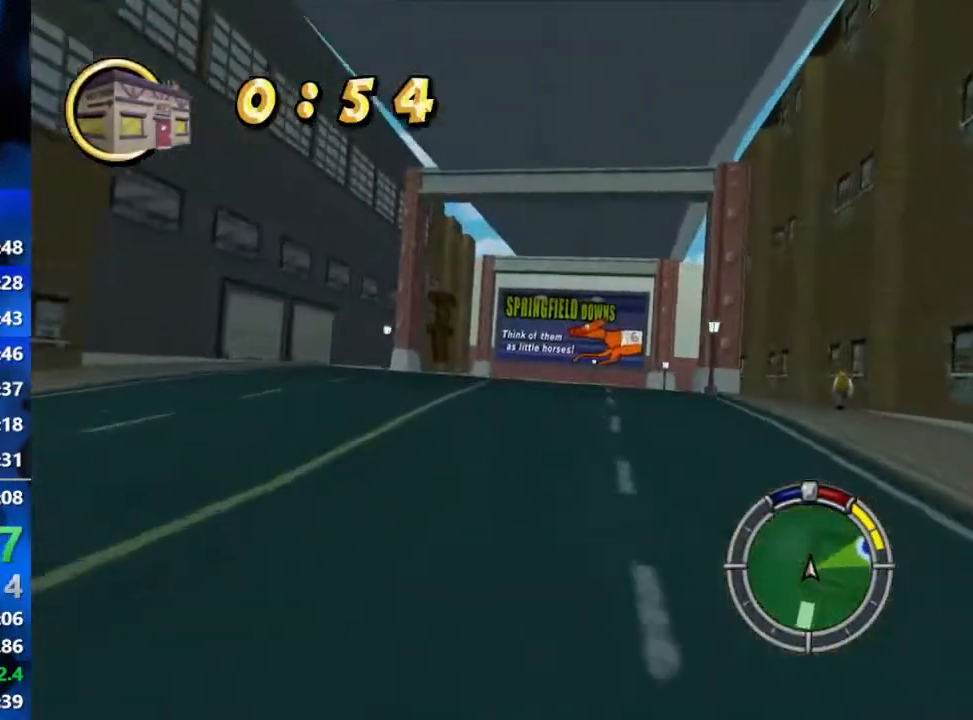
{"buttons": ["R2"], "left_stick": "right", "right_stick": "center", "events": [[283, "left_stick", "right"]]}
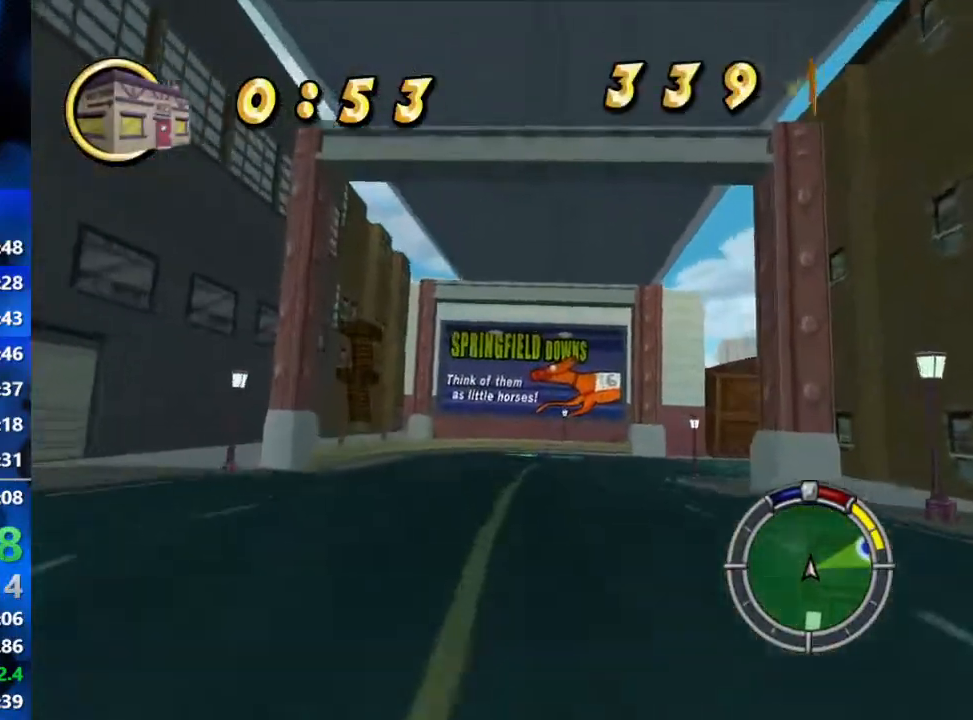
{"buttons": ["R2"], "left_stick": "right", "right_stick": "center", "events": []}
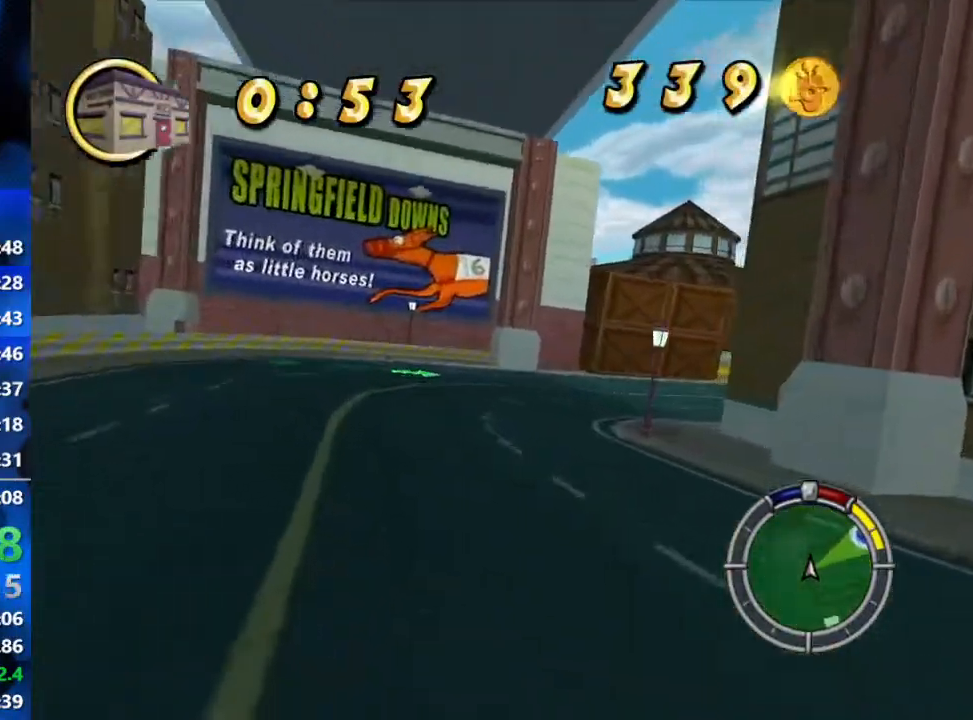
{"buttons": ["R2"], "left_stick": "right", "right_stick": "center", "events": []}
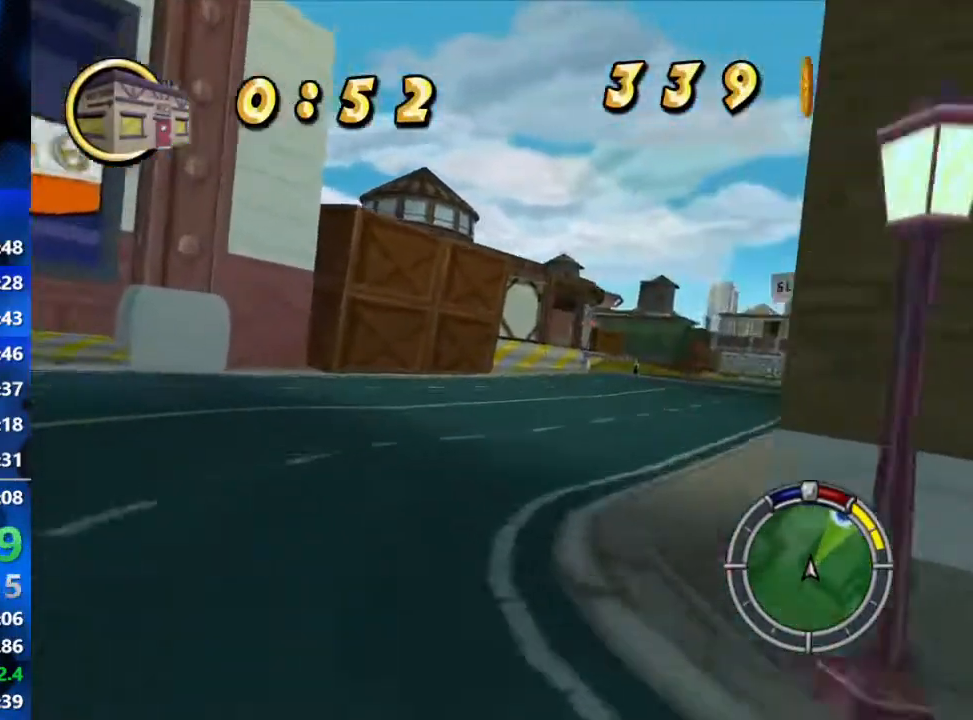
{"buttons": ["R2"], "left_stick": "center", "right_stick": "center", "events": [[383, "left_stick", "center"]]}
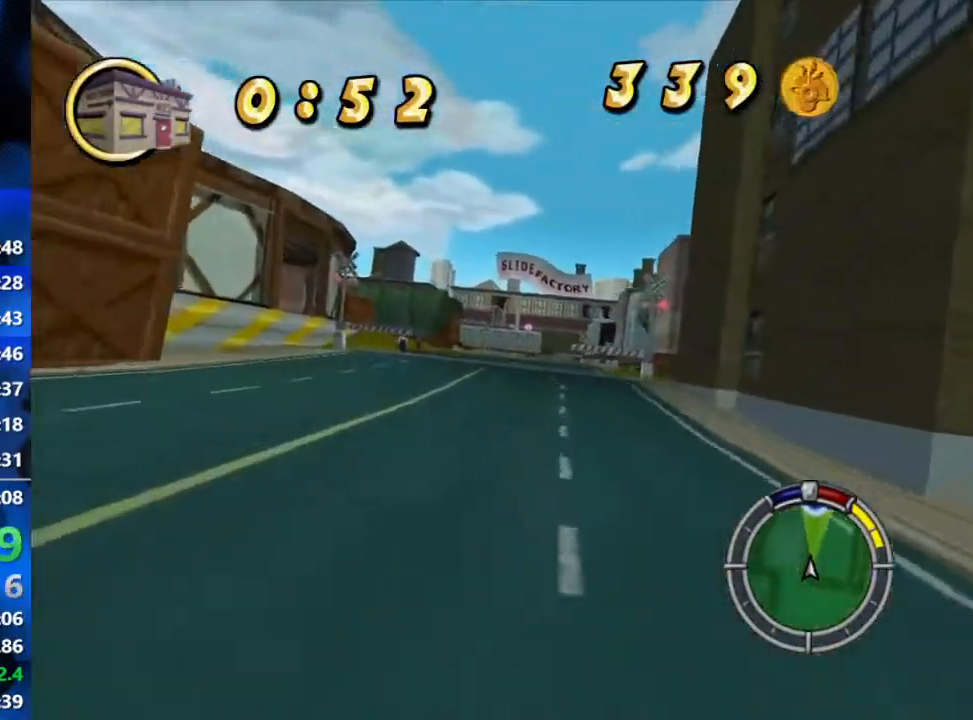
{"buttons": ["R2"], "left_stick": "right", "right_stick": "center", "events": [[333, "left_stick", "right"]]}
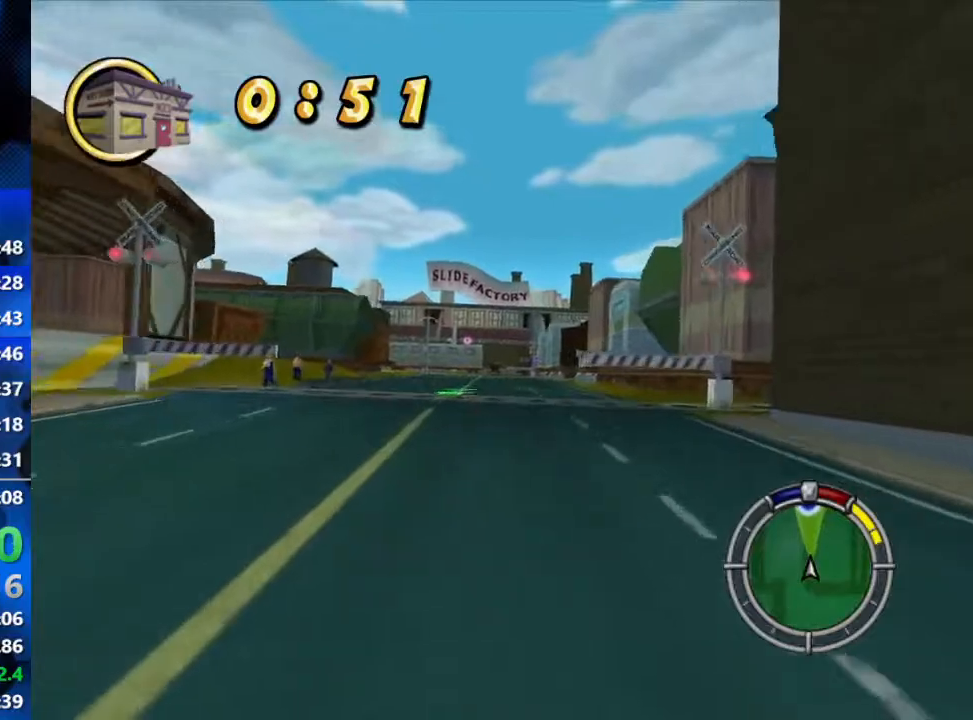
{"buttons": ["R2"], "left_stick": "center", "right_stick": "center", "events": [[17, "left_stick", "center"], [433, "left_stick", "left"], [483, "left_stick", "center"]]}
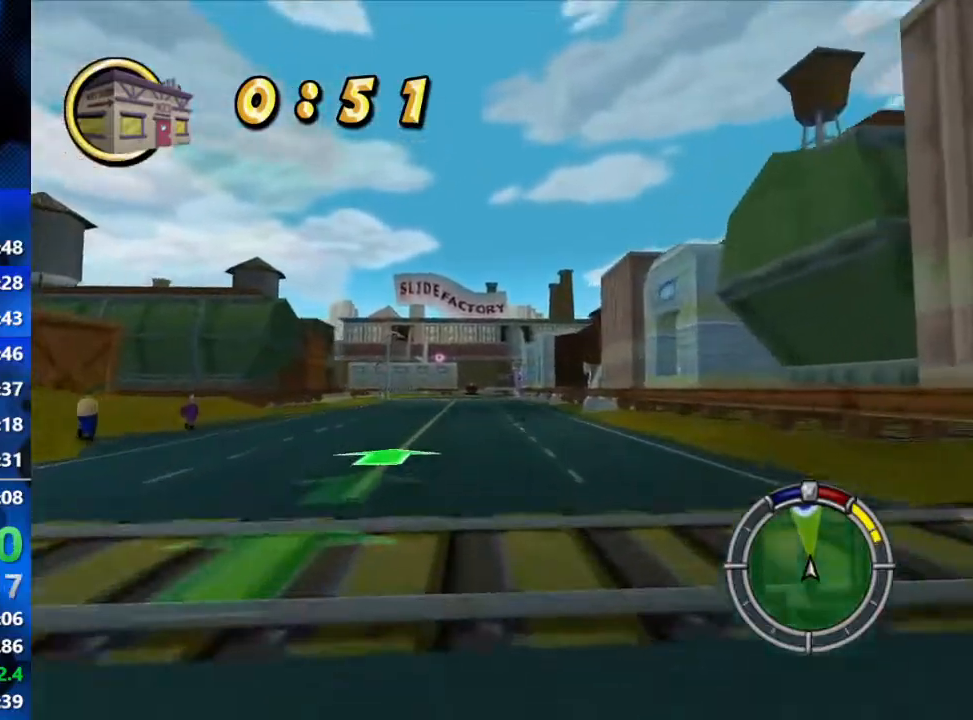
{"buttons": ["R2"], "left_stick": "center", "right_stick": "center", "events": []}
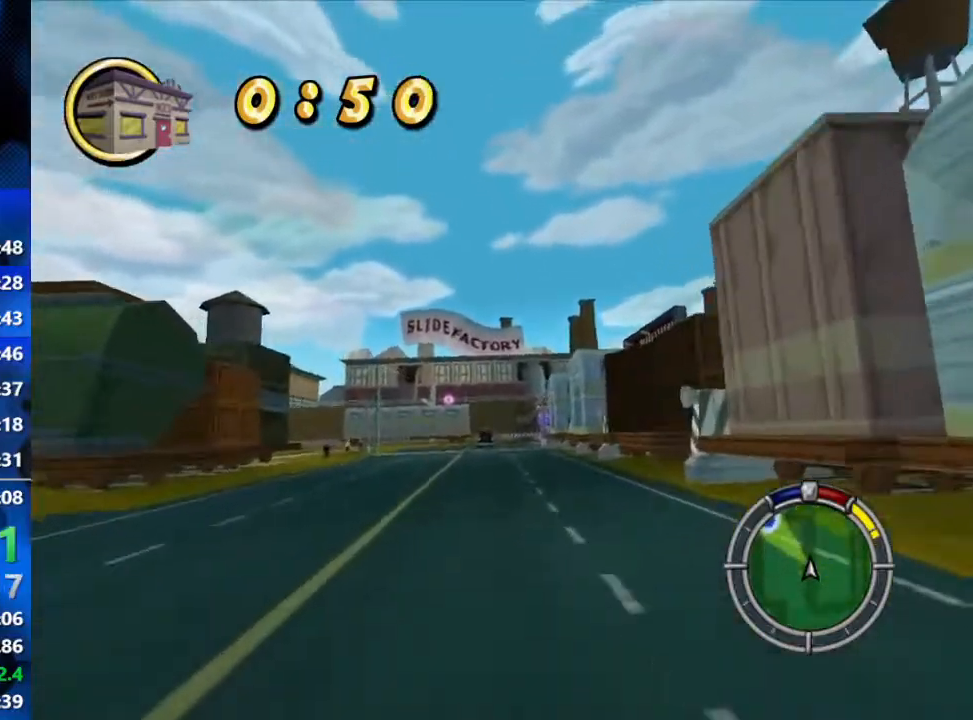
{"buttons": ["R2"], "left_stick": "down-left", "right_stick": "center", "events": [[300, "left_stick", "down-left"]]}
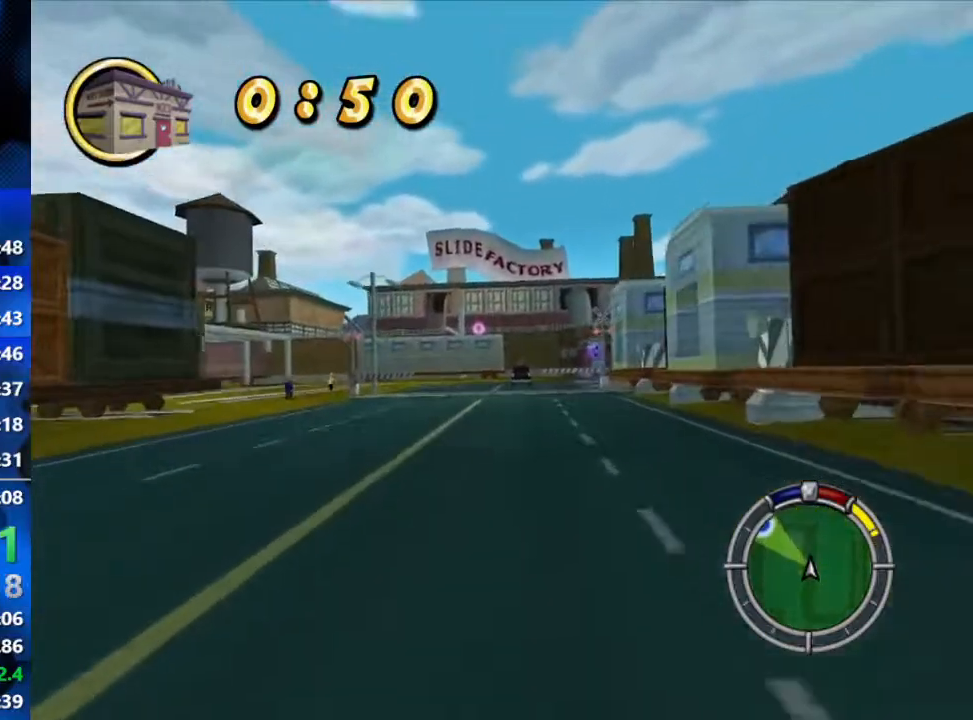
{"buttons": ["R2"], "left_stick": "down-left", "right_stick": "center", "events": [[100, "R2", "up"], [250, "R2", "down"]]}
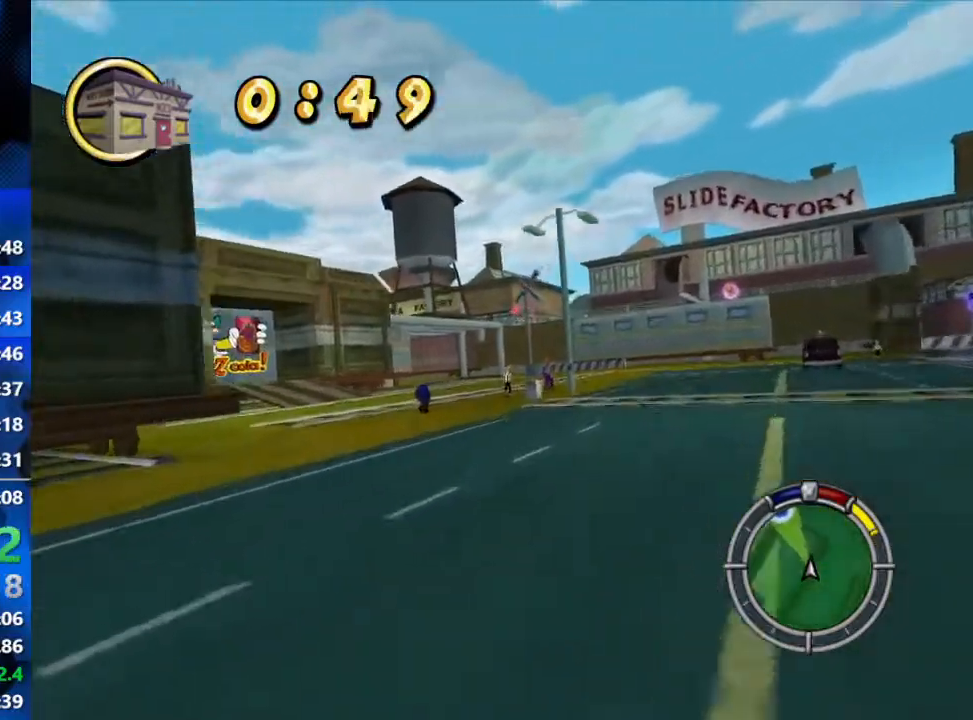
{"buttons": ["R2"], "left_stick": "down-left", "right_stick": "center", "events": []}
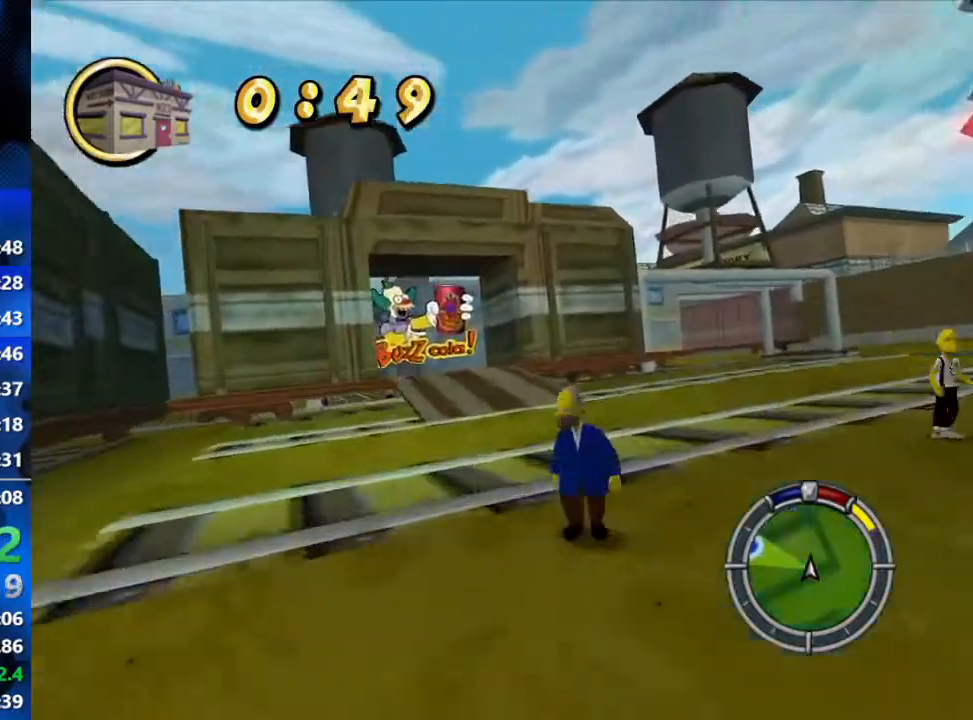
{"buttons": ["R2"], "left_stick": "left", "right_stick": "center", "events": [[300, "left_stick", "center"], [500, "left_stick", "left"]]}
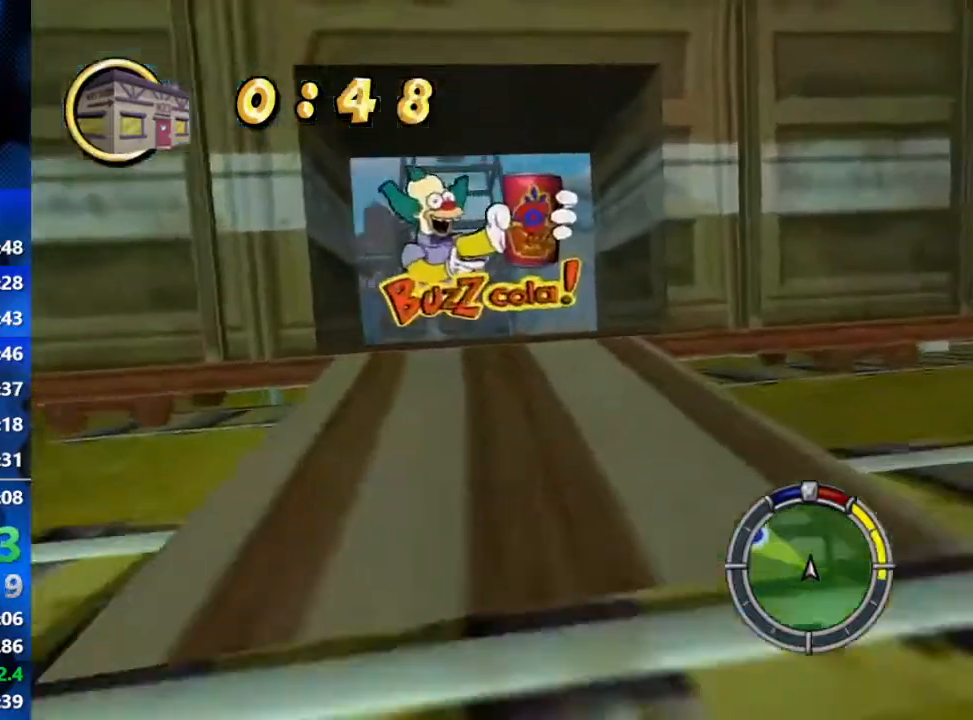
{"buttons": ["R2"], "left_stick": "right", "right_stick": "center", "events": [[400, "left_stick", "center"], [467, "left_stick", "right"]]}
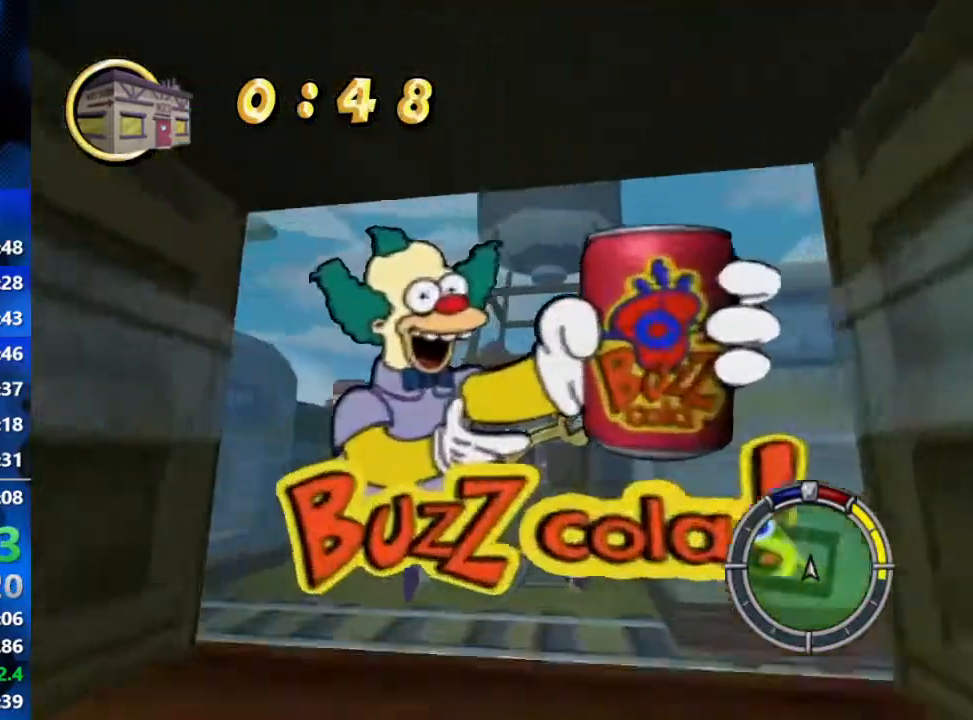
{"buttons": ["R2"], "left_stick": "center", "right_stick": "center", "events": [[150, "left_stick", "center"], [333, "left_stick", "right"], [417, "left_stick", "center"]]}
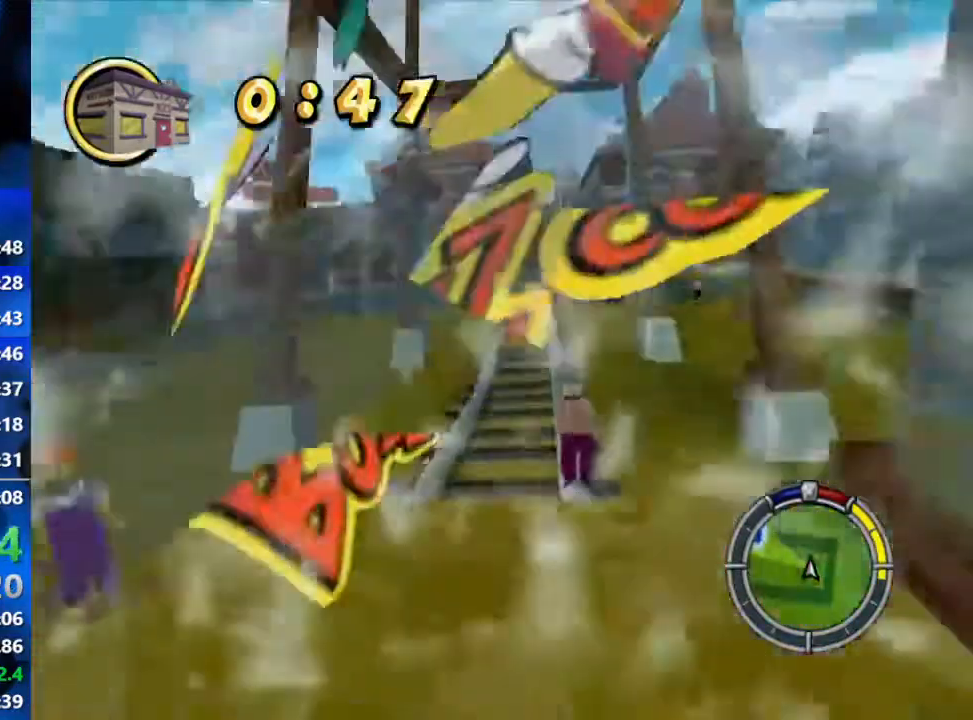
{"buttons": ["R2"], "left_stick": "left", "right_stick": "center", "events": [[267, "left_stick", "left"]]}
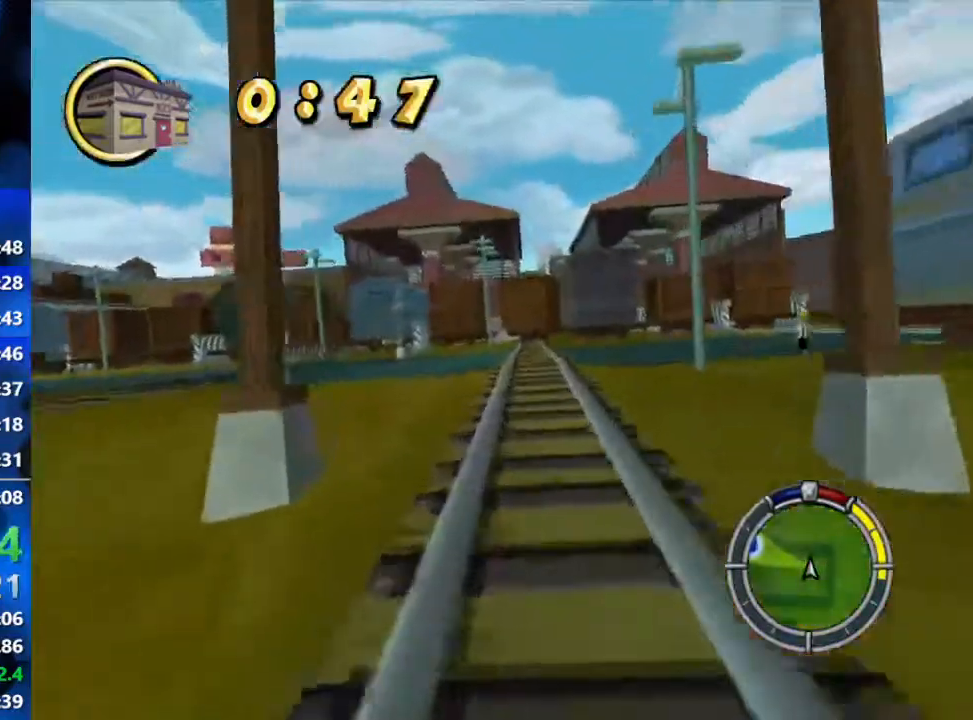
{"buttons": ["R2"], "left_stick": "left", "right_stick": "center", "events": []}
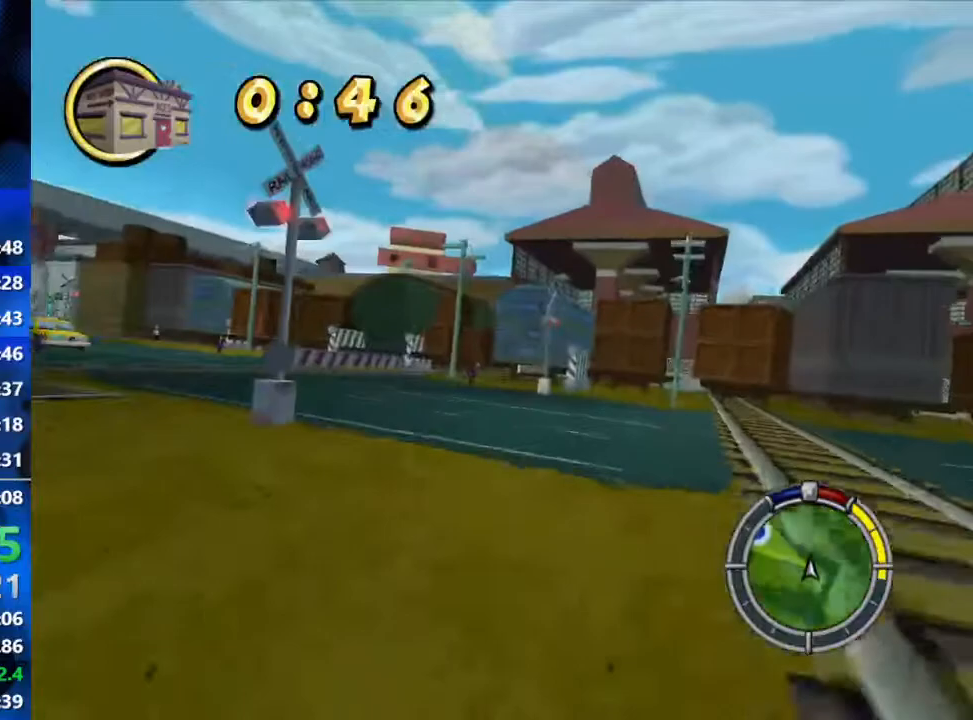
{"buttons": ["R2"], "left_stick": "center", "right_stick": "center", "events": [[500, "left_stick", "center"]]}
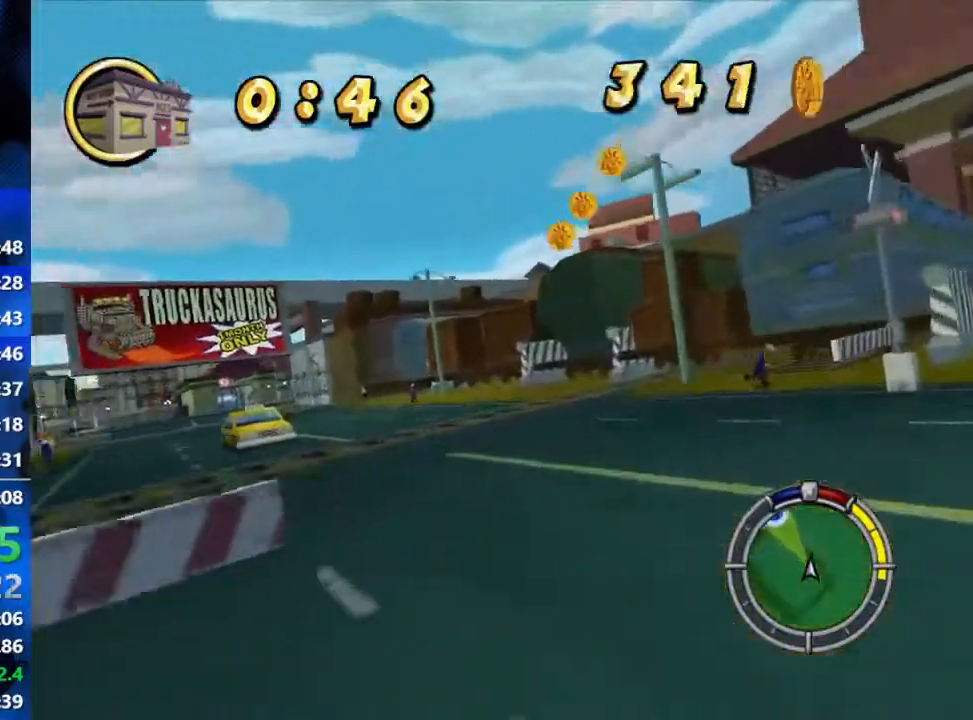
{"buttons": ["R2"], "left_stick": "center", "right_stick": "center", "events": [[83, "left_stick", "left"], [267, "left_stick", "center"], [317, "left_stick", "left"], [467, "left_stick", "center"]]}
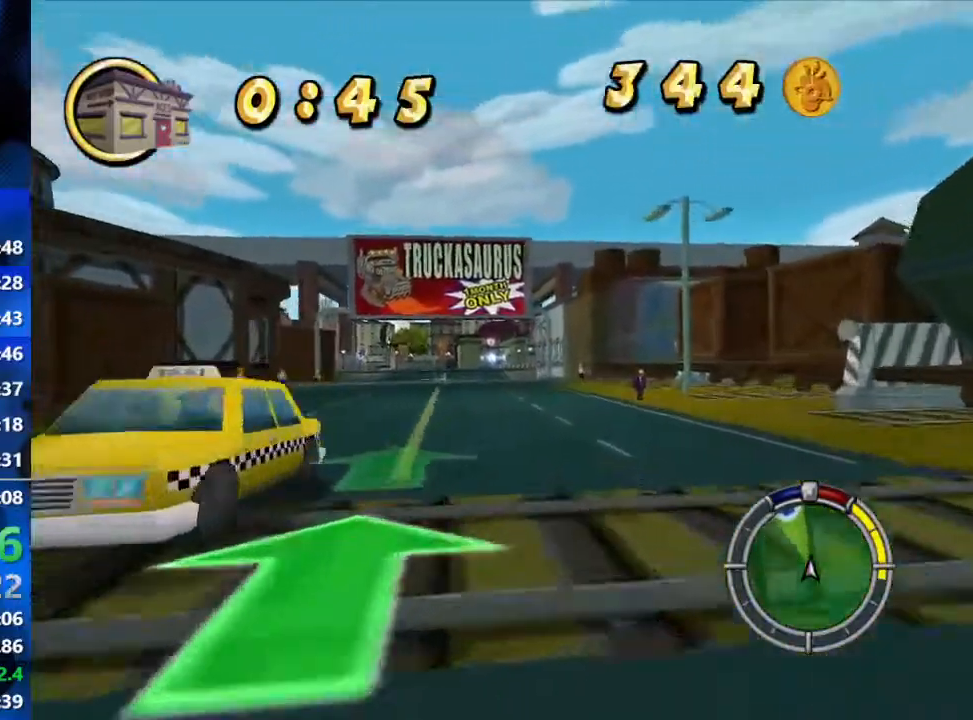
{"buttons": ["R2"], "left_stick": "right", "right_stick": "center", "events": [[200, "left_stick", "right"]]}
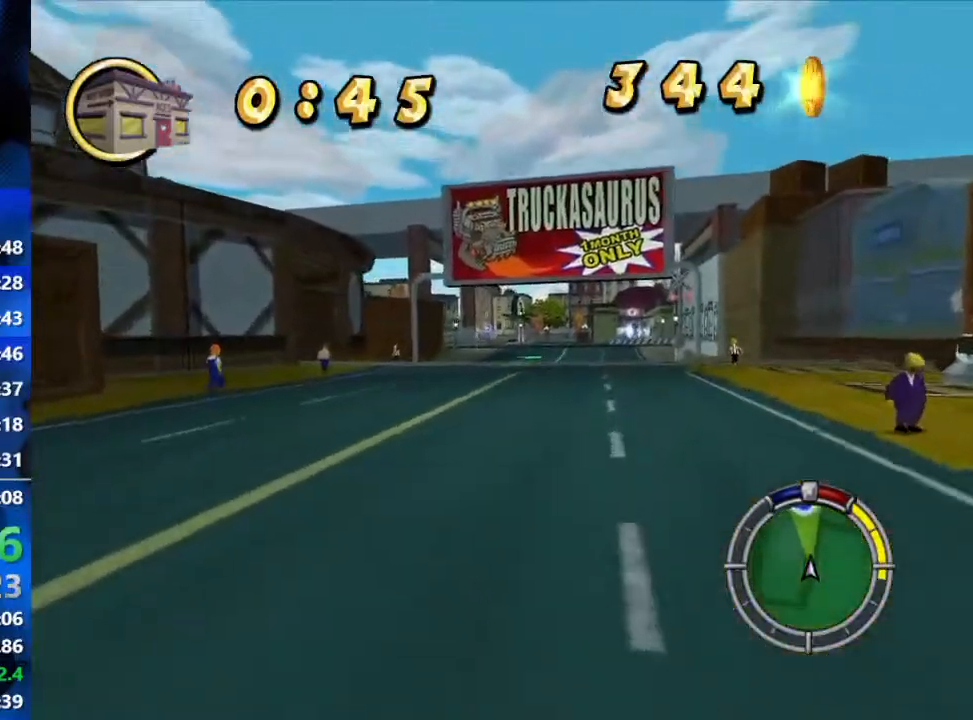
{"buttons": ["R2"], "left_stick": "center", "right_stick": "center", "events": [[217, "left_stick", "center"]]}
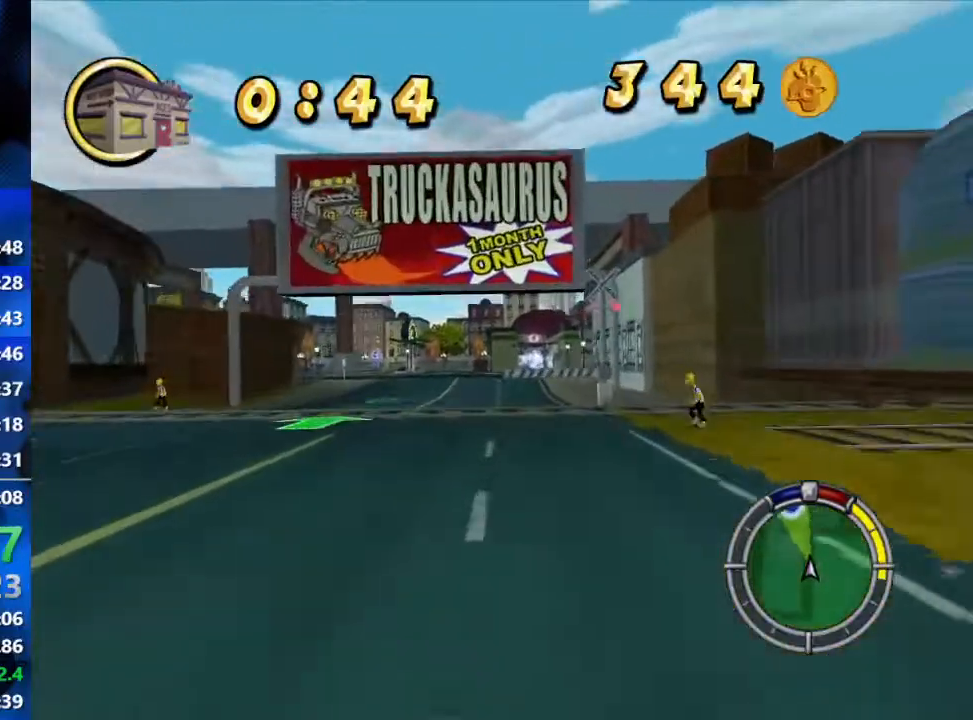
{"buttons": ["R2"], "left_stick": "center", "right_stick": "center", "events": []}
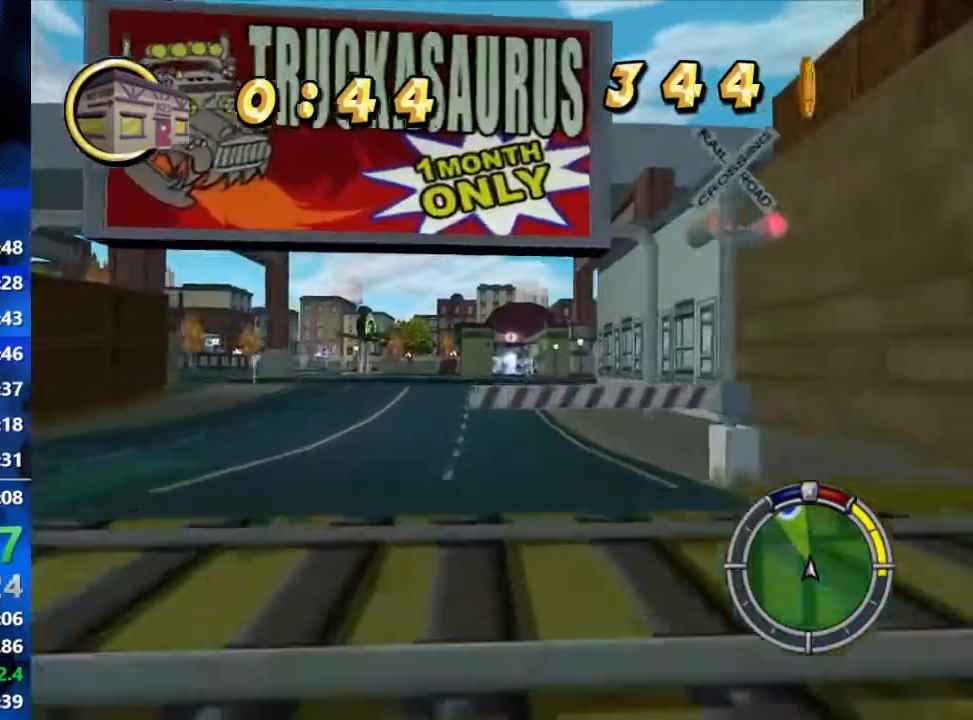
{"buttons": ["R2"], "left_stick": "center", "right_stick": "center", "events": []}
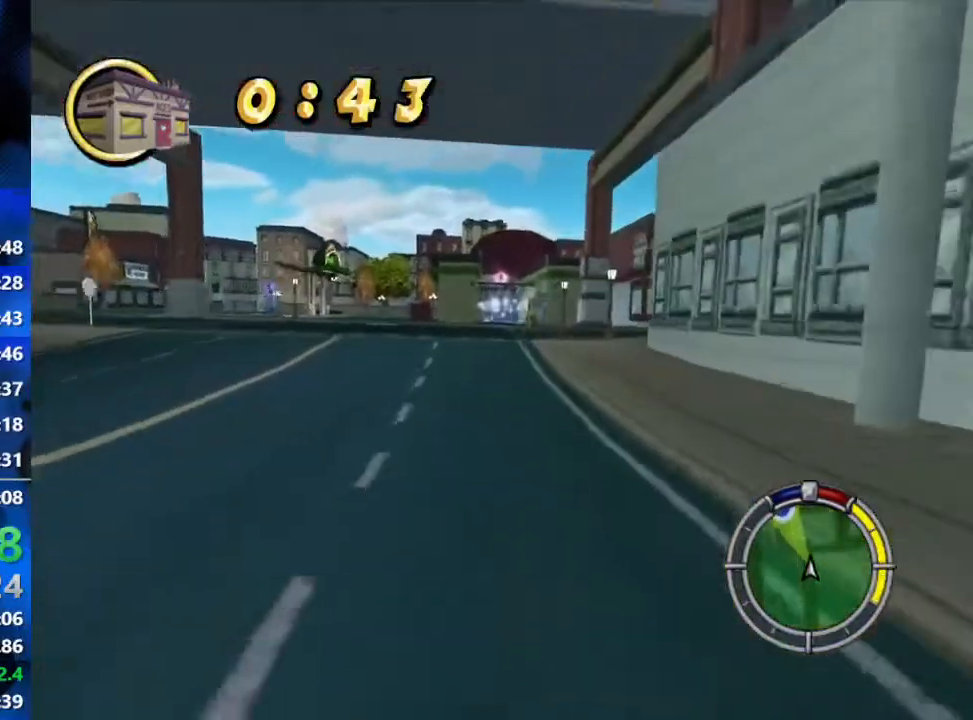
{"buttons": ["R2"], "left_stick": "center", "right_stick": "center", "events": [[250, "right_stick", "down"], [450, "right_stick", "center"]]}
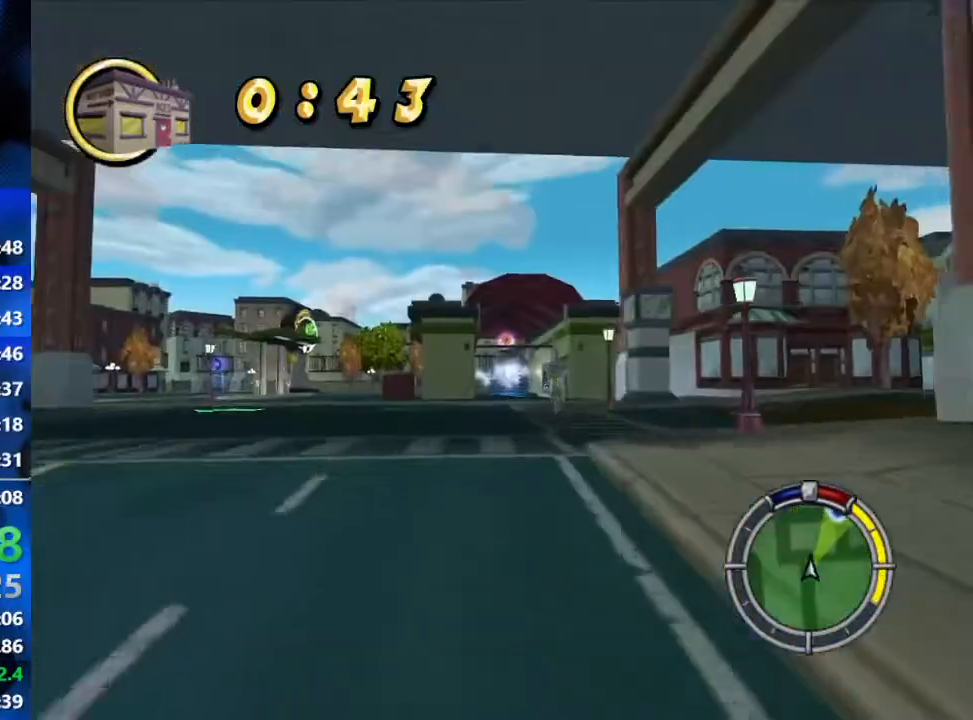
{"buttons": ["R2"], "left_stick": "center", "right_stick": "center", "events": []}
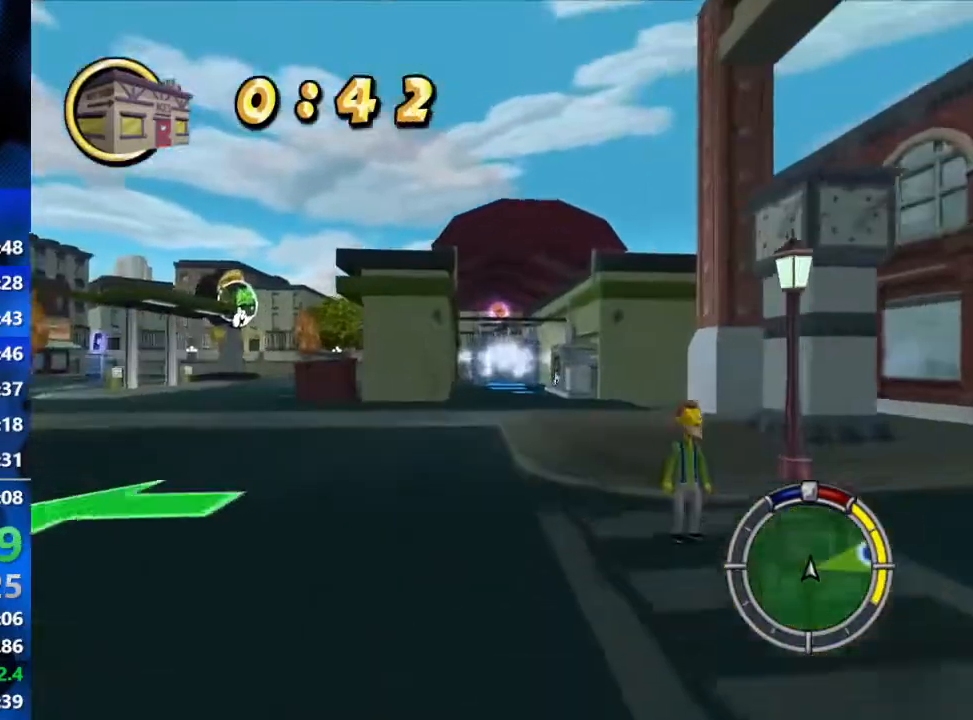
{"buttons": ["R2"], "left_stick": "center", "right_stick": "center", "events": [[33, "left_stick", "left"], [150, "left_stick", "center"]]}
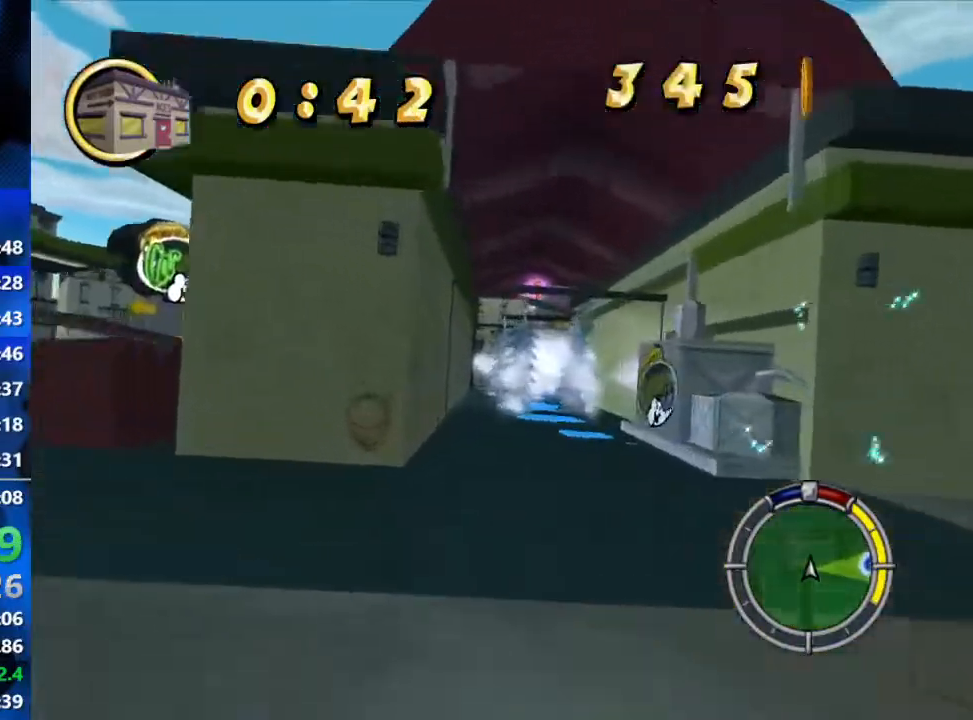
{"buttons": ["R2"], "left_stick": "center", "right_stick": "center", "events": []}
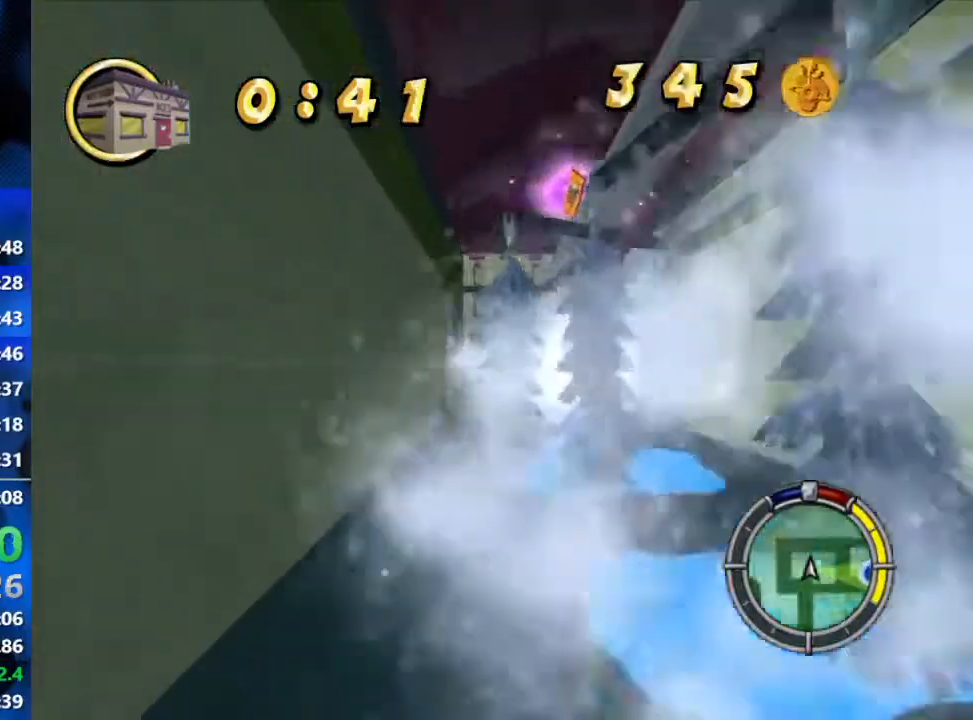
{"buttons": [], "left_stick": "right", "right_stick": "center", "events": [[117, "left_stick", "right"], [383, "R2", "up"]]}